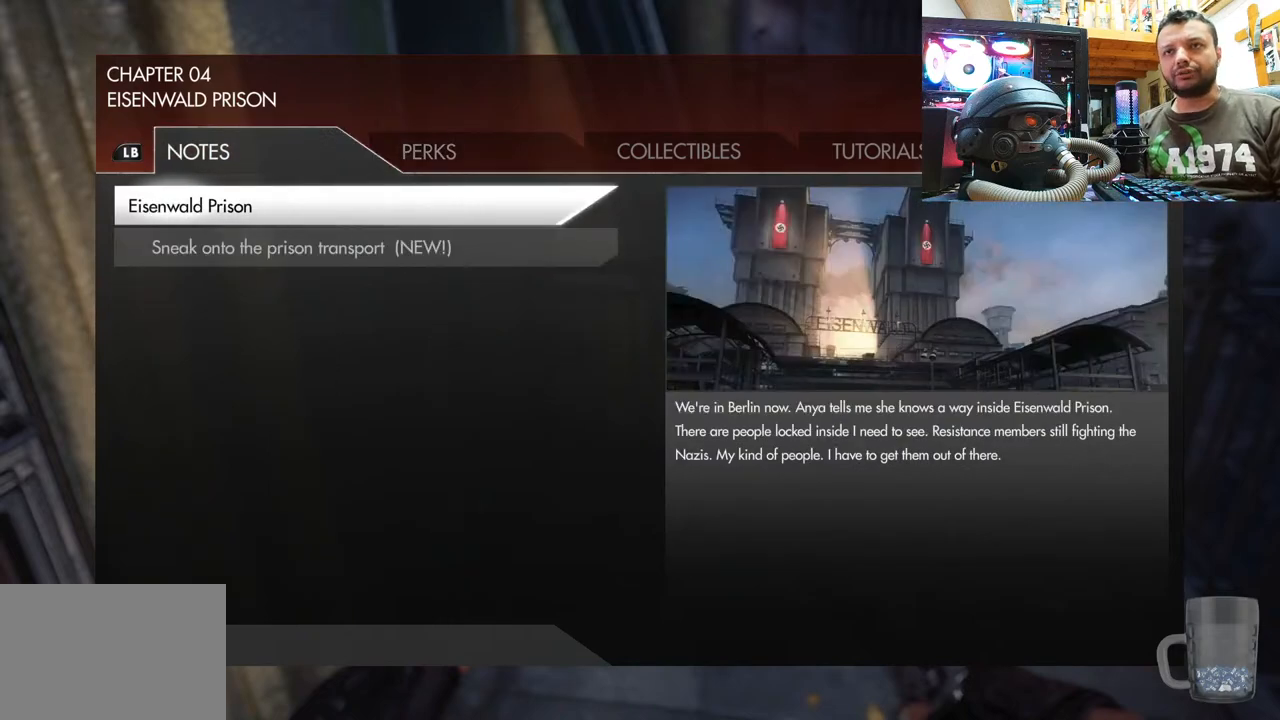
Gameplay with a controller (PlayStation layout); each line is a JSON object with the inputs held at the frame after it. "events" lists button and stick changes between this image and that frame as [ms after this image, input, new state], when the widget could be followed in between. Not read: L1 TOUCHPAD.
{"buttons": [], "left_stick": "center", "right_stick": "center", "events": []}
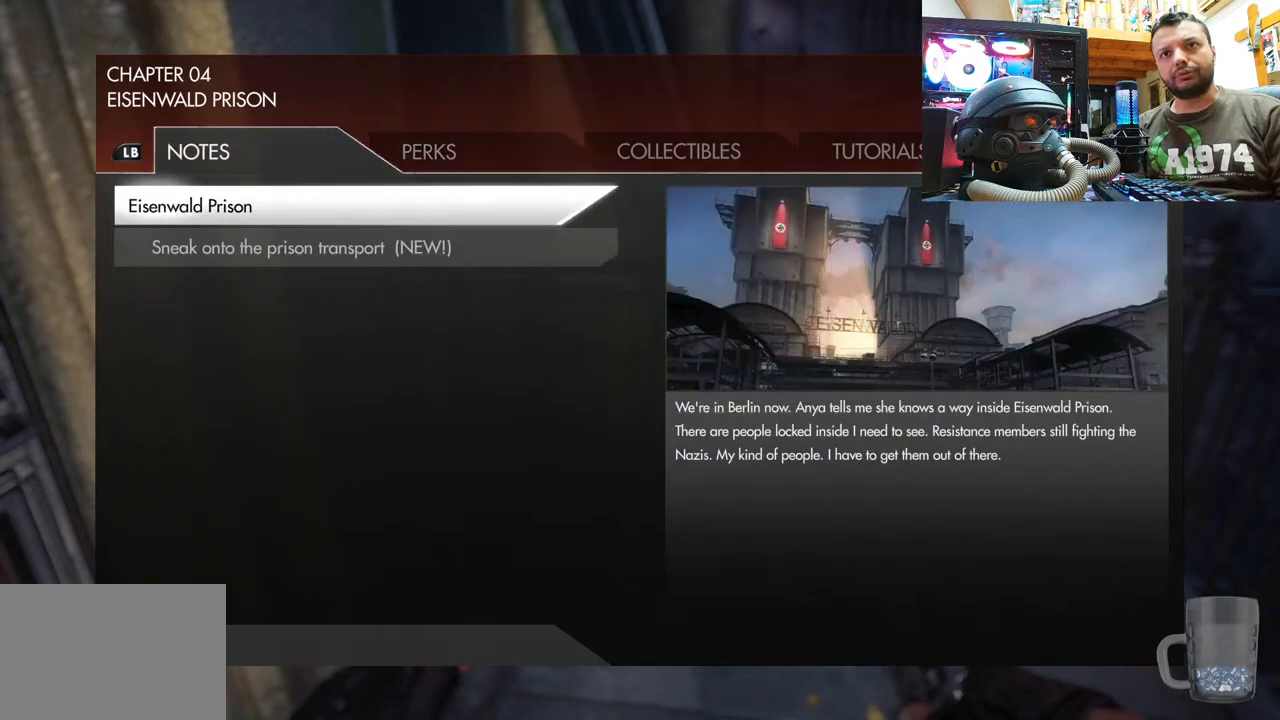
{"buttons": [], "left_stick": "center", "right_stick": "center", "events": []}
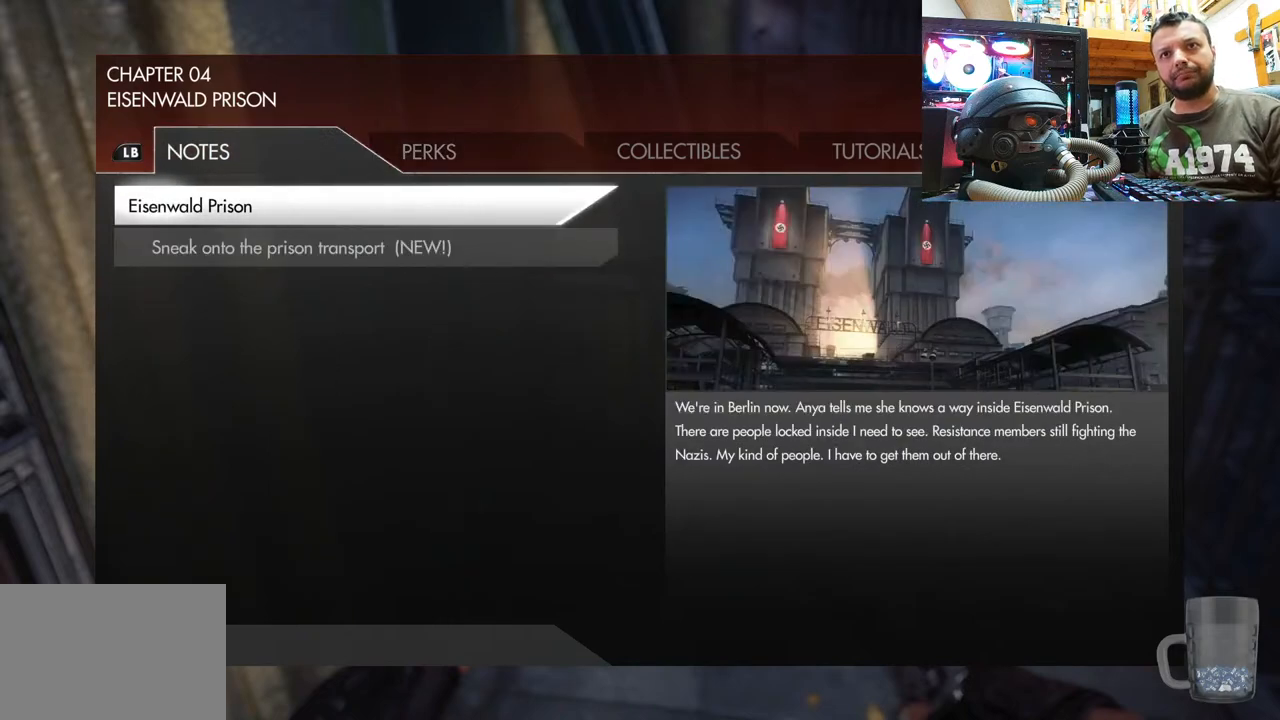
{"buttons": [], "left_stick": "center", "right_stick": "center", "events": []}
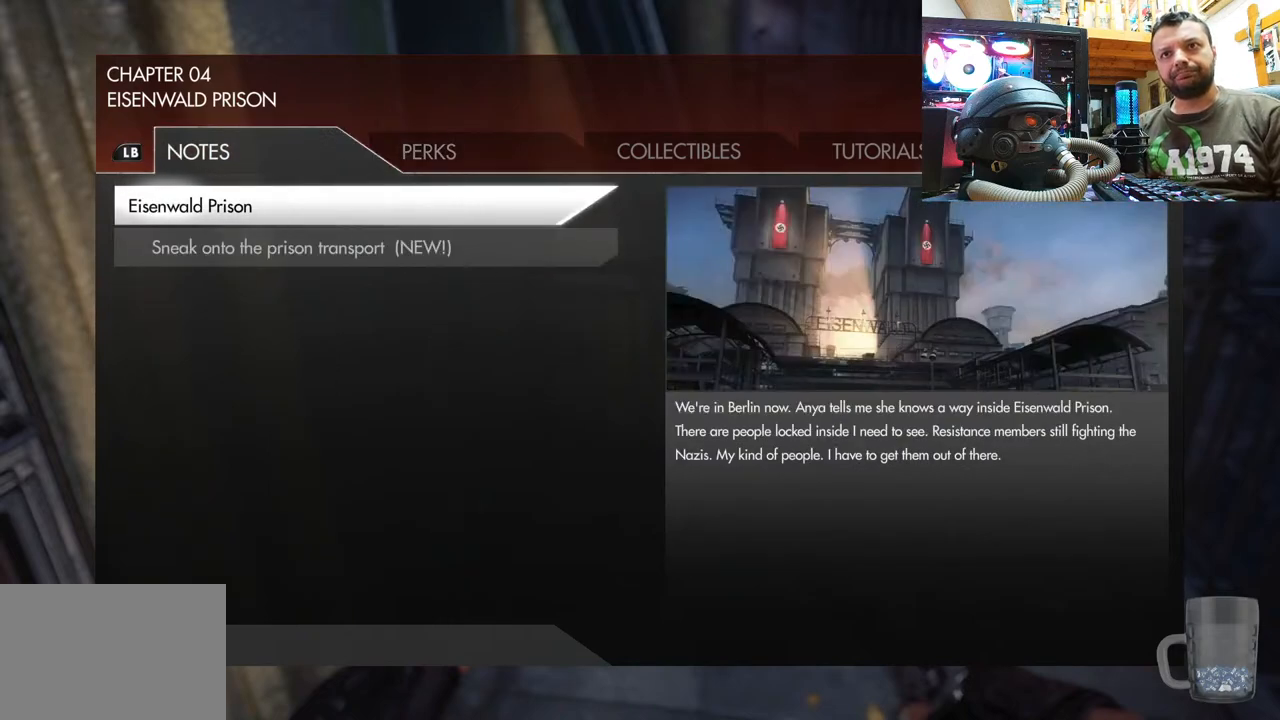
{"buttons": ["CIRCLE"], "left_stick": "center", "right_stick": "center", "events": [[267, "CIRCLE", "down"]]}
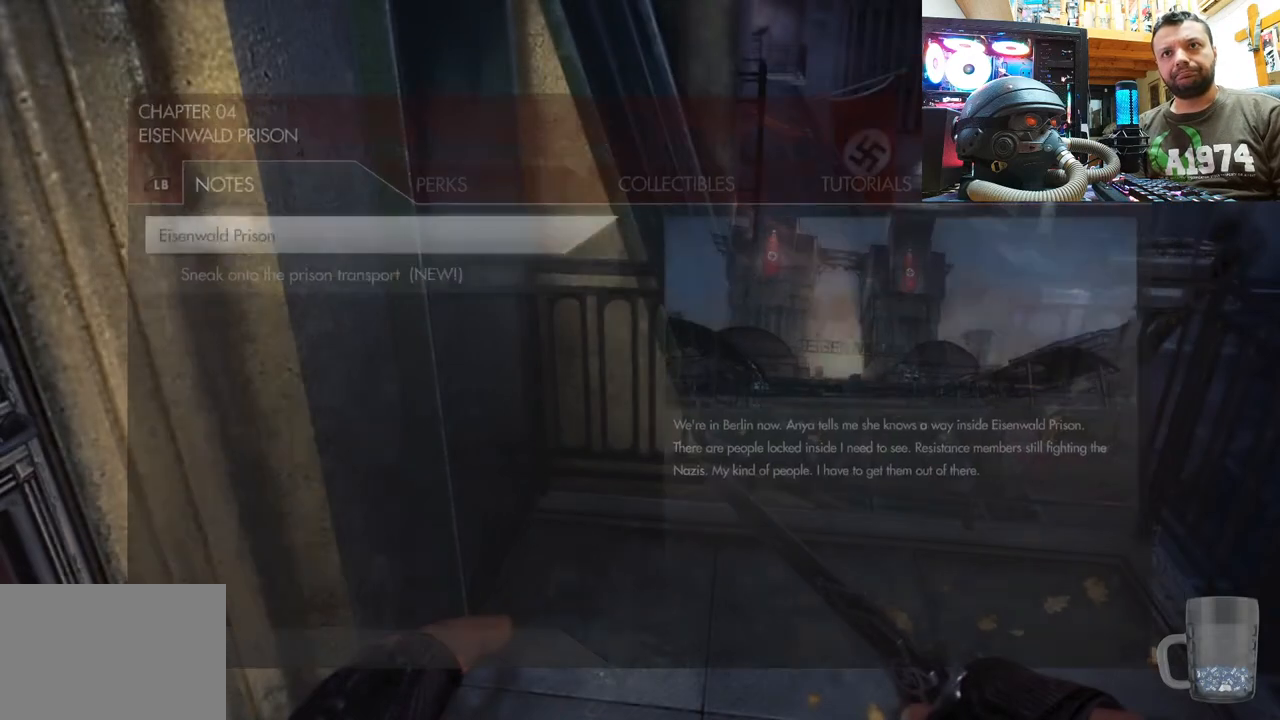
{"buttons": [], "left_stick": "up-right", "right_stick": "up-left", "events": [[33, "CIRCLE", "up"], [283, "right_stick", "up-left"], [400, "left_stick", "up-right"]]}
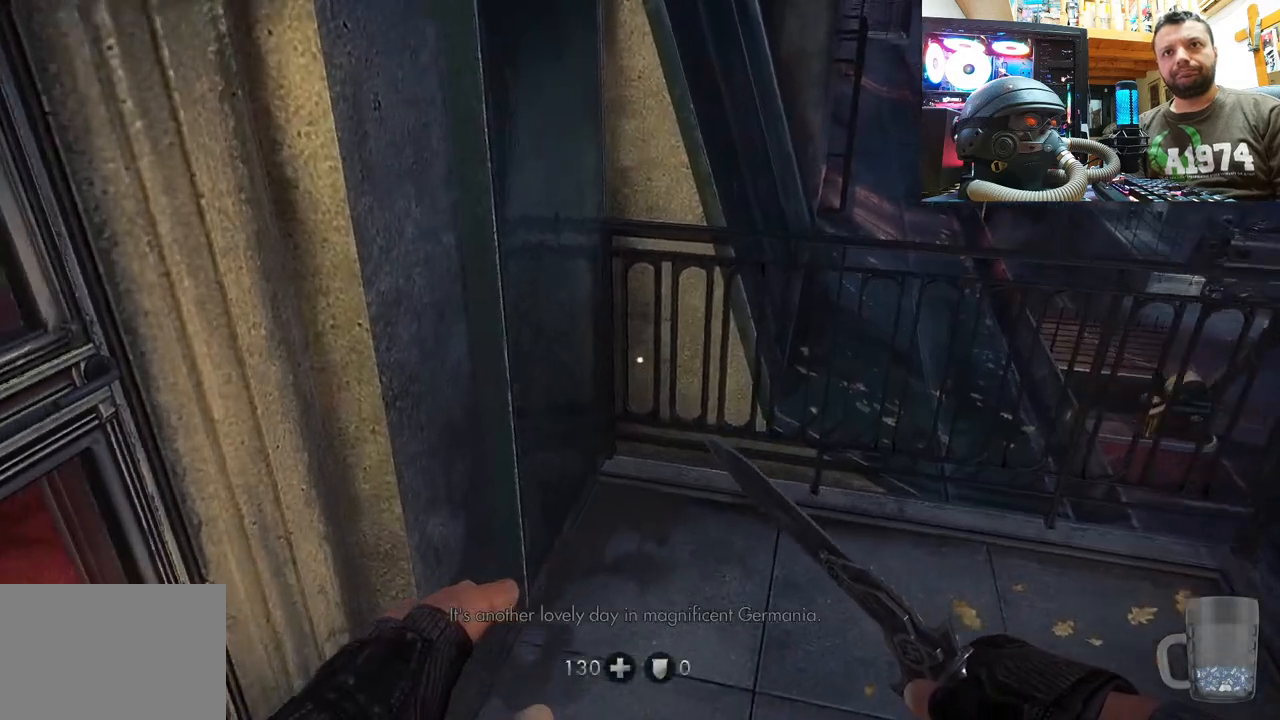
{"buttons": ["DPAD_DOWN"], "left_stick": "center", "right_stick": "center", "events": [[17, "right_stick", "right"], [183, "left_stick", "center"], [300, "right_stick", "center"], [467, "DPAD_DOWN", "down"]]}
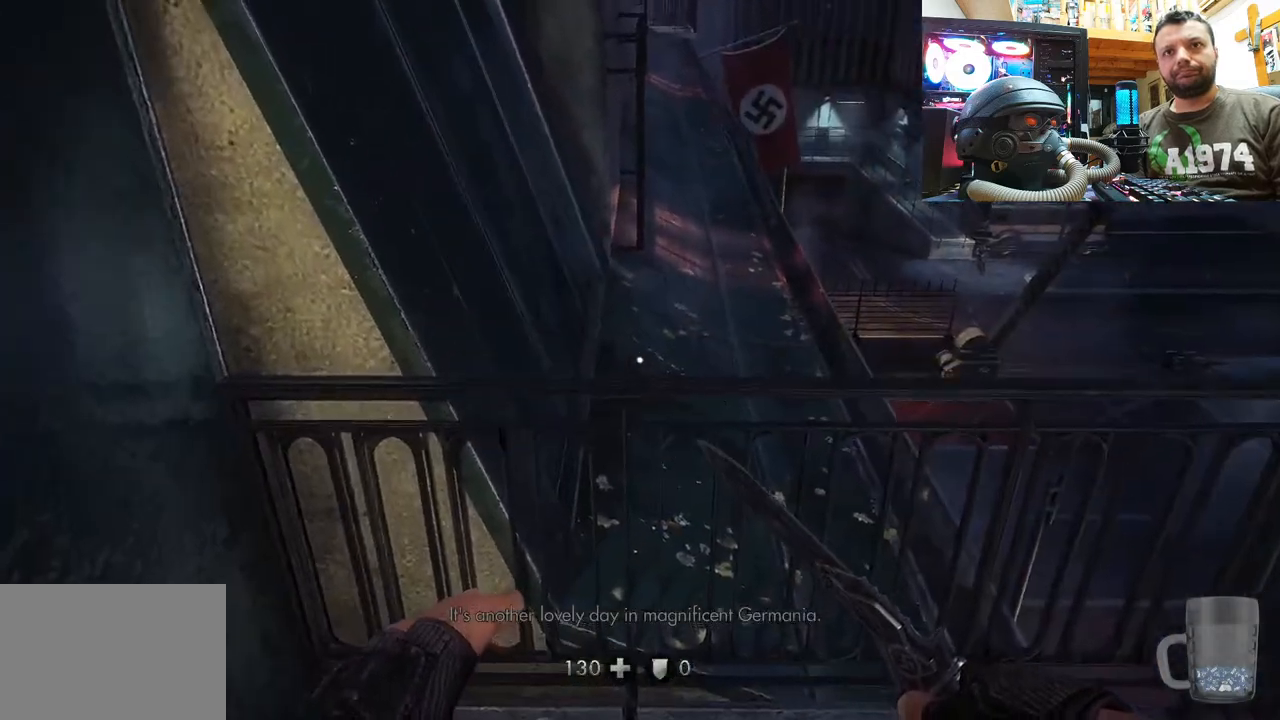
{"buttons": ["CIRCLE"], "left_stick": "center", "right_stick": "center", "events": [[133, "DPAD_DOWN", "up"], [400, "CIRCLE", "down"]]}
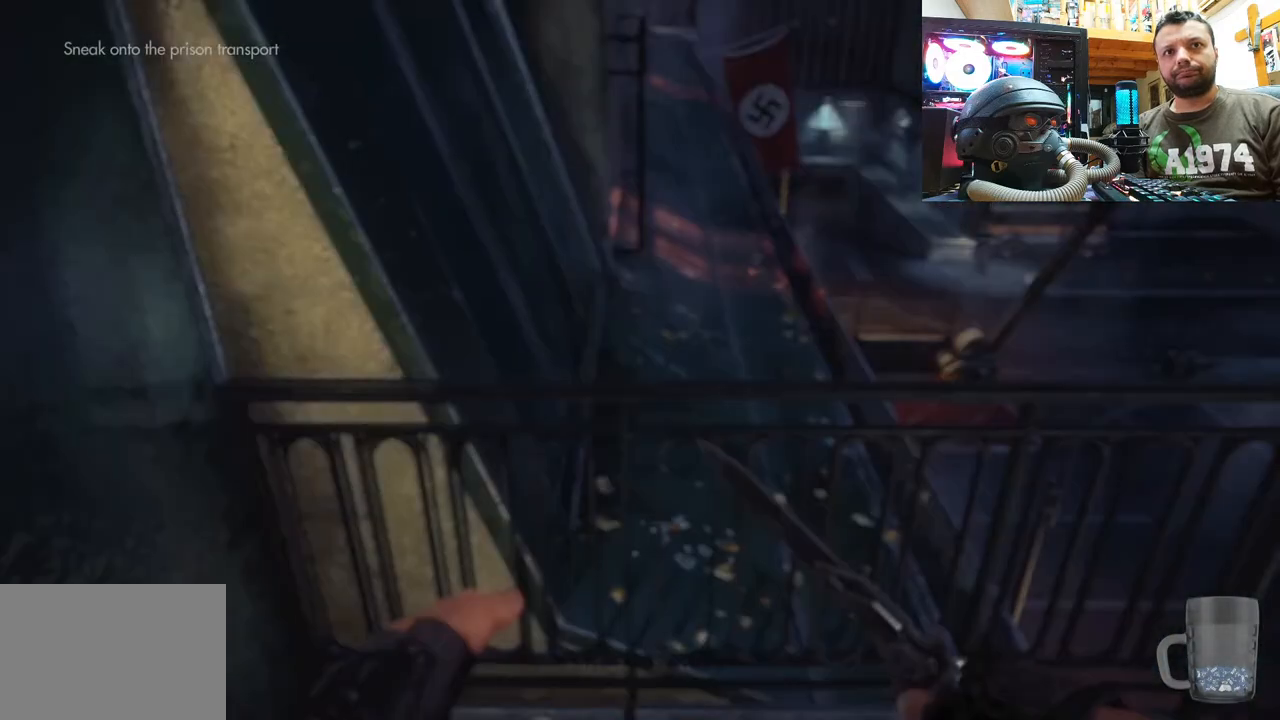
{"buttons": [], "left_stick": "up-right", "right_stick": "center", "events": [[33, "CIRCLE", "up"], [150, "left_stick", "up-right"], [200, "right_stick", "up"], [483, "right_stick", "center"]]}
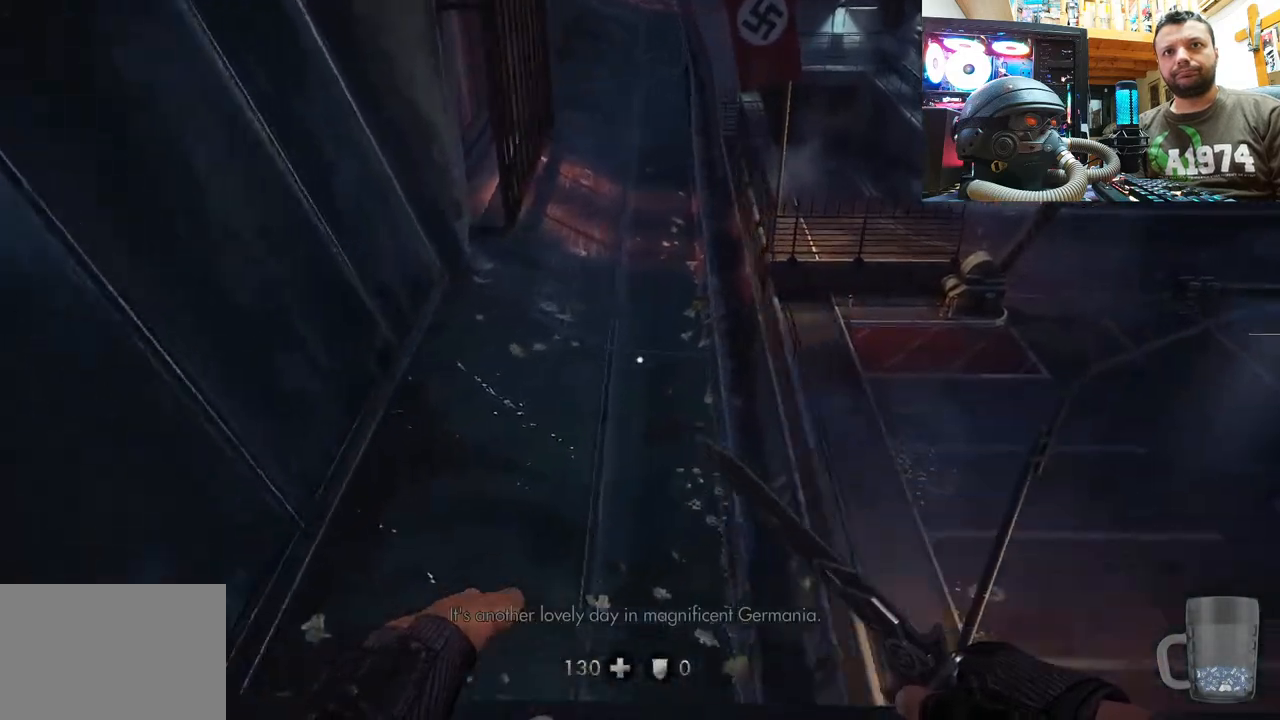
{"buttons": [], "left_stick": "center", "right_stick": "down", "events": [[17, "left_stick", "center"], [183, "right_stick", "down"]]}
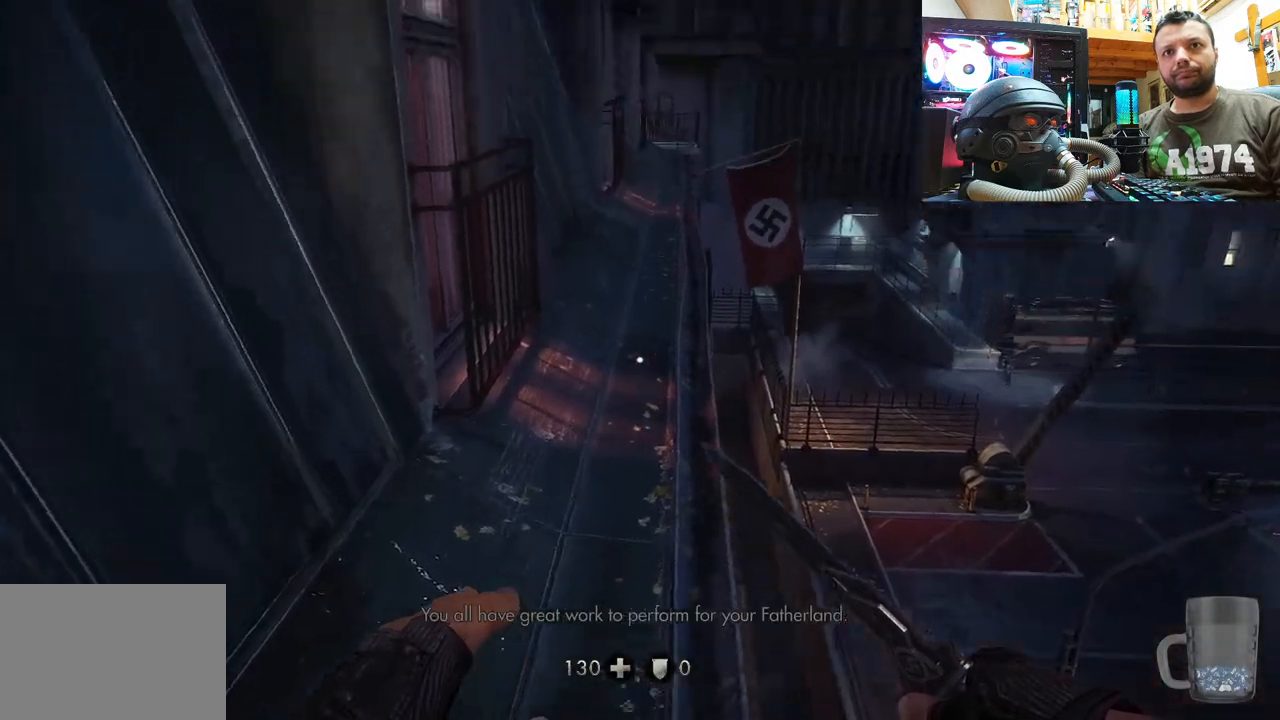
{"buttons": [], "left_stick": "center", "right_stick": "left", "events": [[83, "right_stick", "center"], [250, "right_stick", "left"]]}
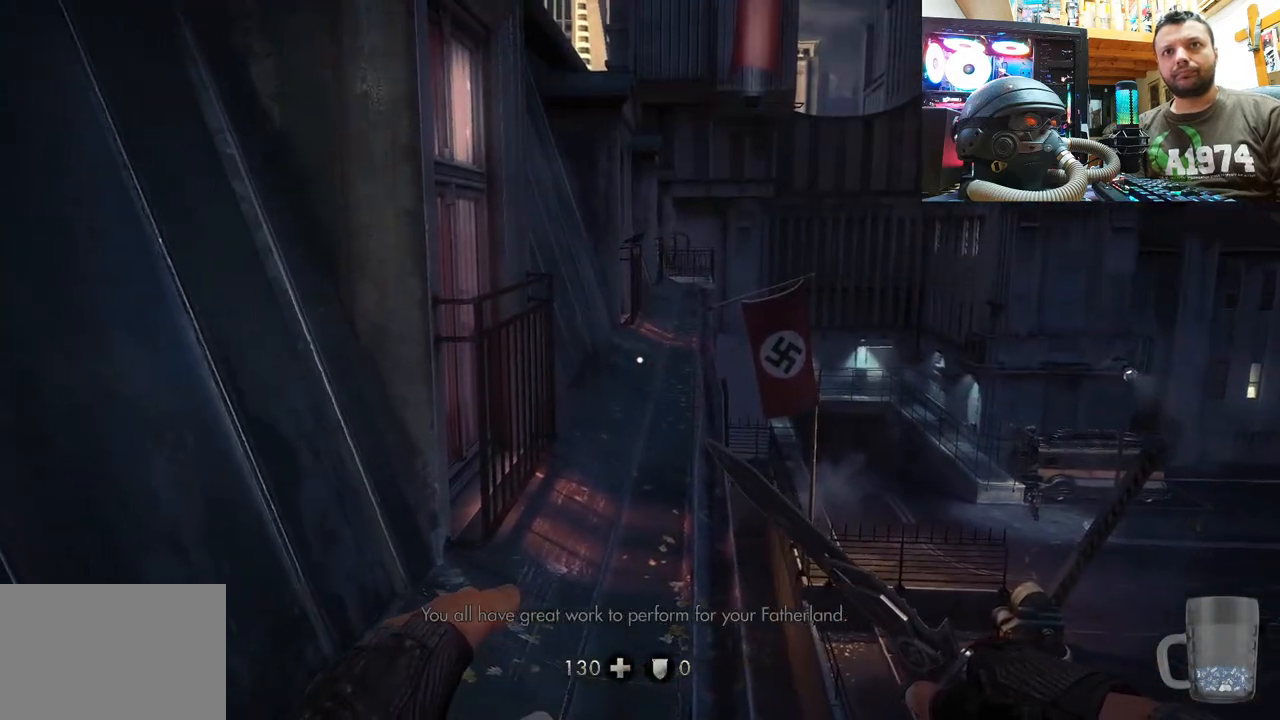
{"buttons": [], "left_stick": "center", "right_stick": "up-left", "events": [[383, "right_stick", "up-left"]]}
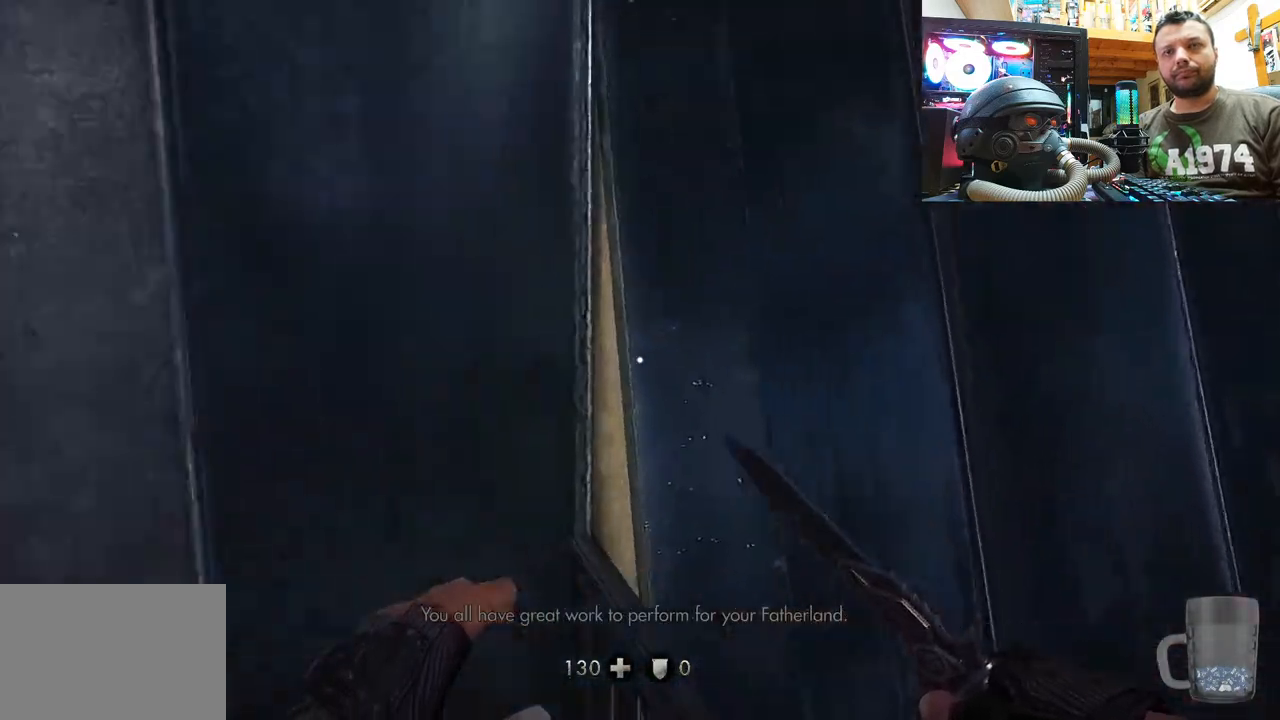
{"buttons": [], "left_stick": "left", "right_stick": "up-left", "events": [[183, "left_stick", "up"], [383, "left_stick", "up-left"], [500, "left_stick", "left"]]}
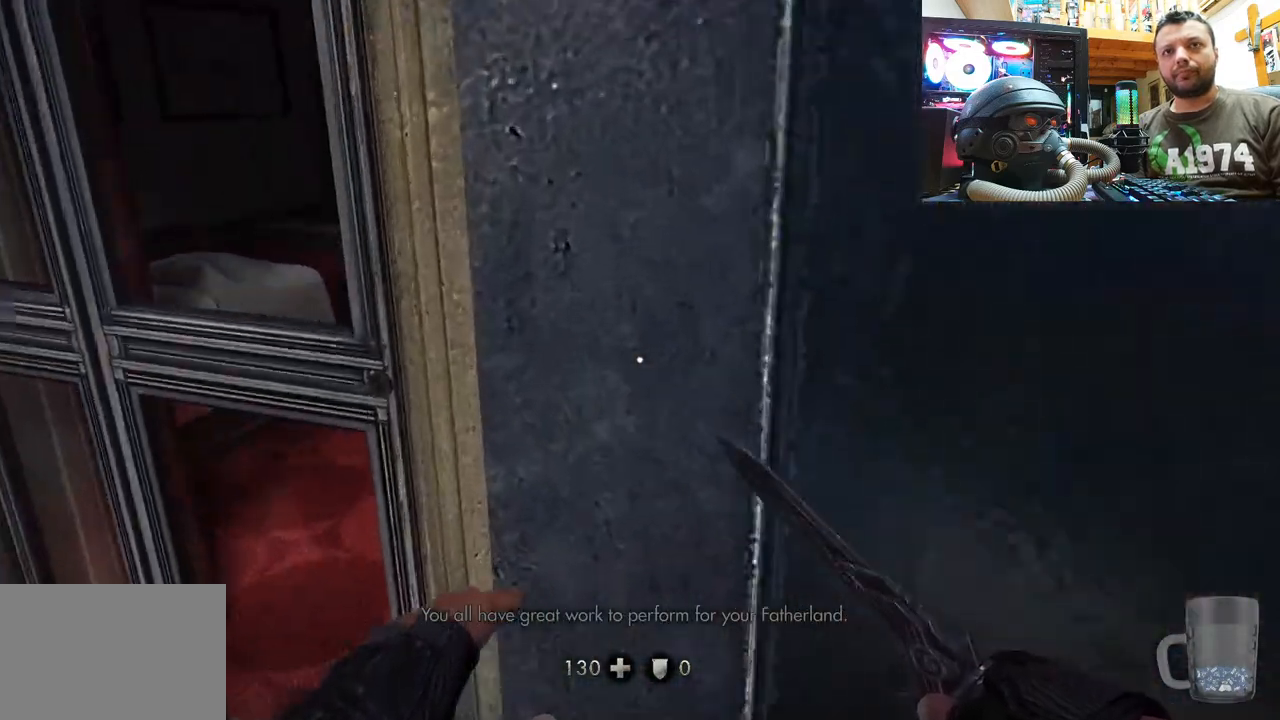
{"buttons": [], "left_stick": "down", "right_stick": "center", "events": [[150, "right_stick", "center"], [167, "left_stick", "up"], [283, "left_stick", "up-right"], [417, "left_stick", "down-right"], [467, "left_stick", "down"]]}
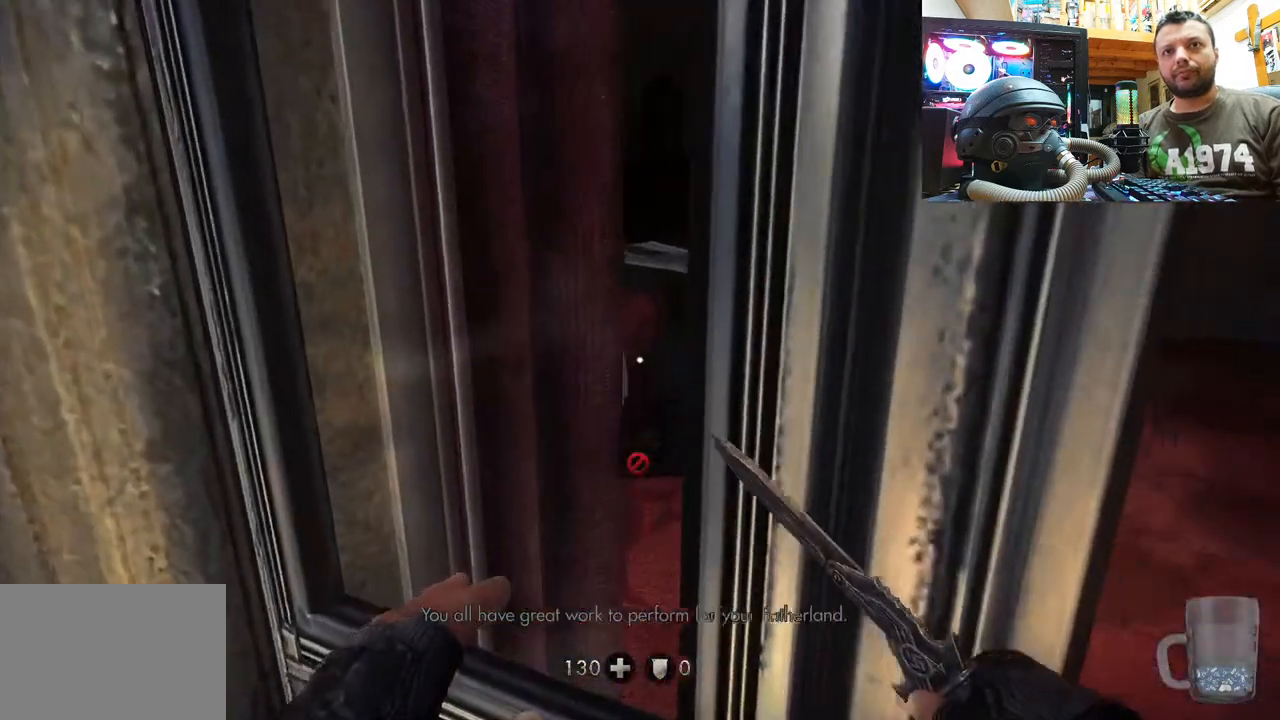
{"buttons": [], "left_stick": "down", "right_stick": "left", "events": [[167, "right_stick", "left"]]}
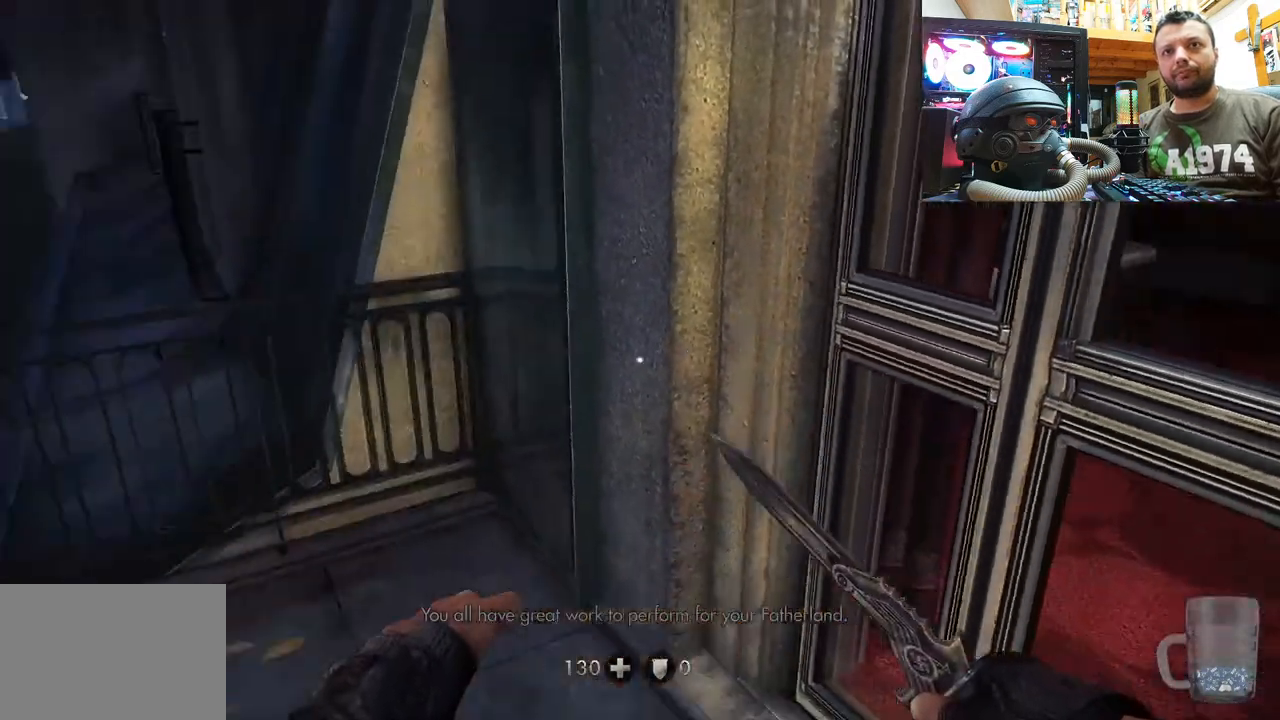
{"buttons": [], "left_stick": "up", "right_stick": "up-left", "events": [[17, "left_stick", "center"], [100, "right_stick", "right"], [117, "left_stick", "up"], [167, "left_stick", "up-right"], [450, "left_stick", "up"], [450, "right_stick", "up-left"]]}
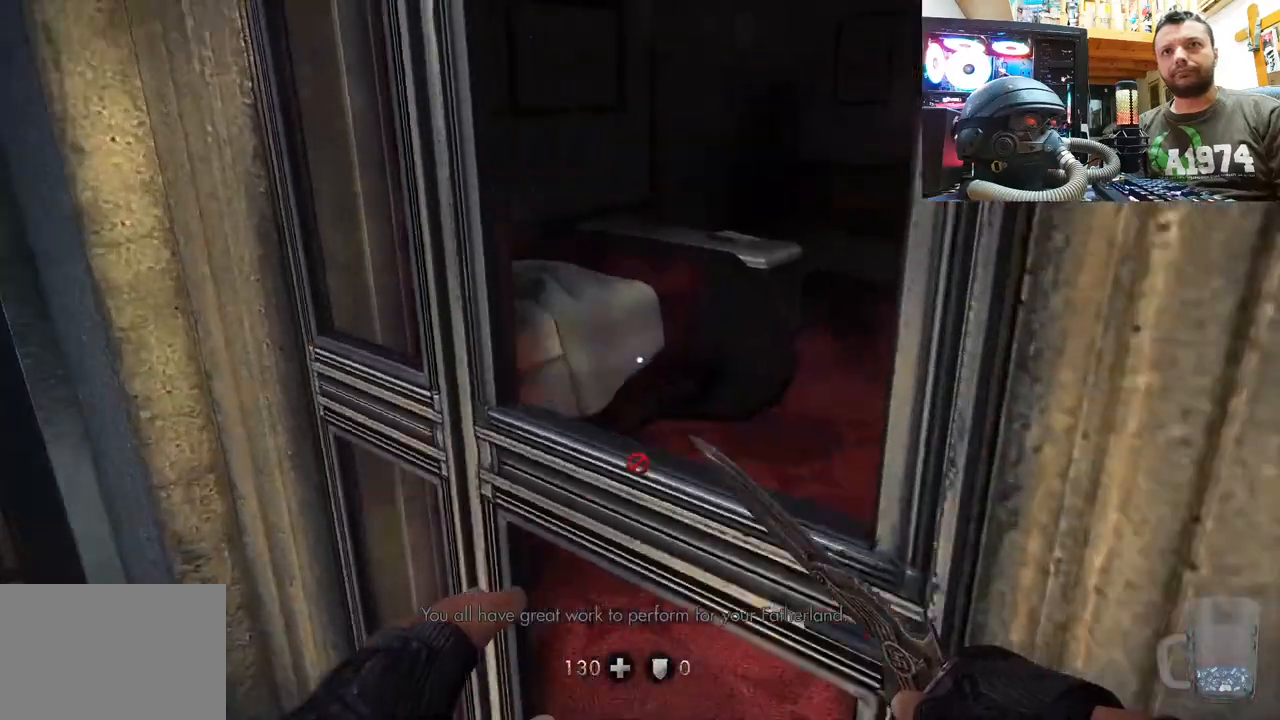
{"buttons": [], "left_stick": "center", "right_stick": "up-left", "events": [[67, "left_stick", "center"]]}
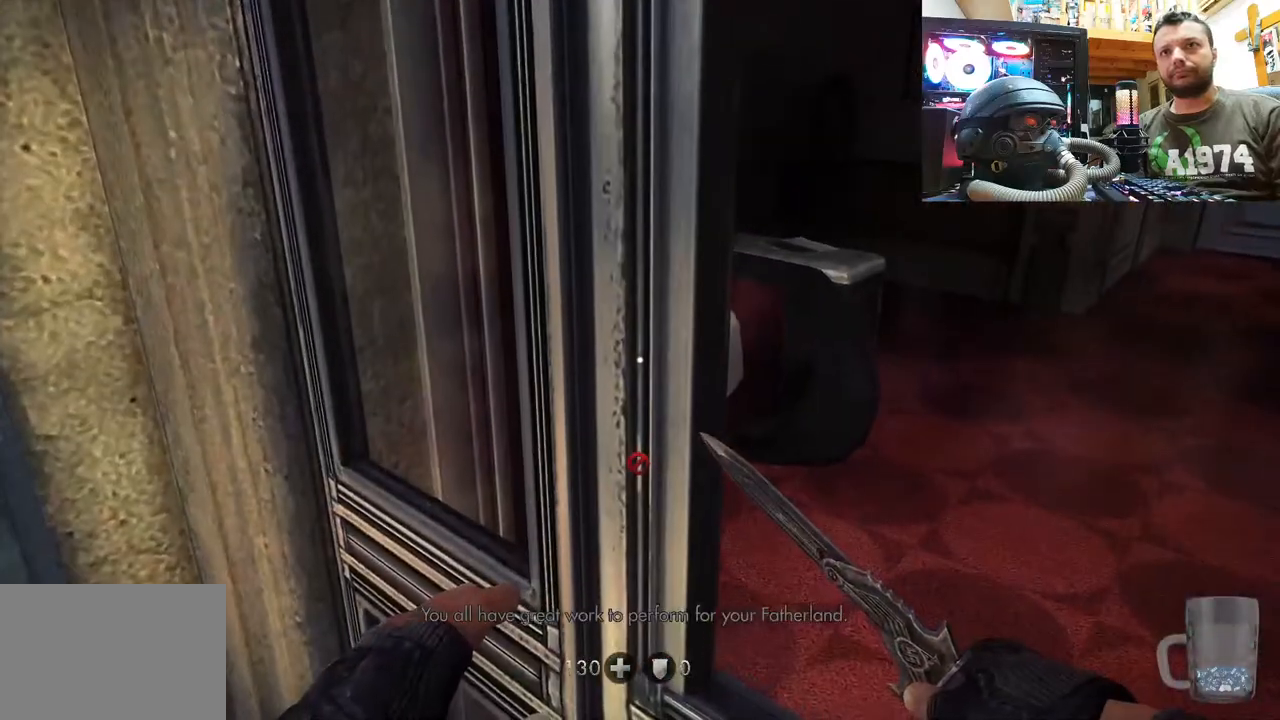
{"buttons": [], "left_stick": "center", "right_stick": "up-left", "events": []}
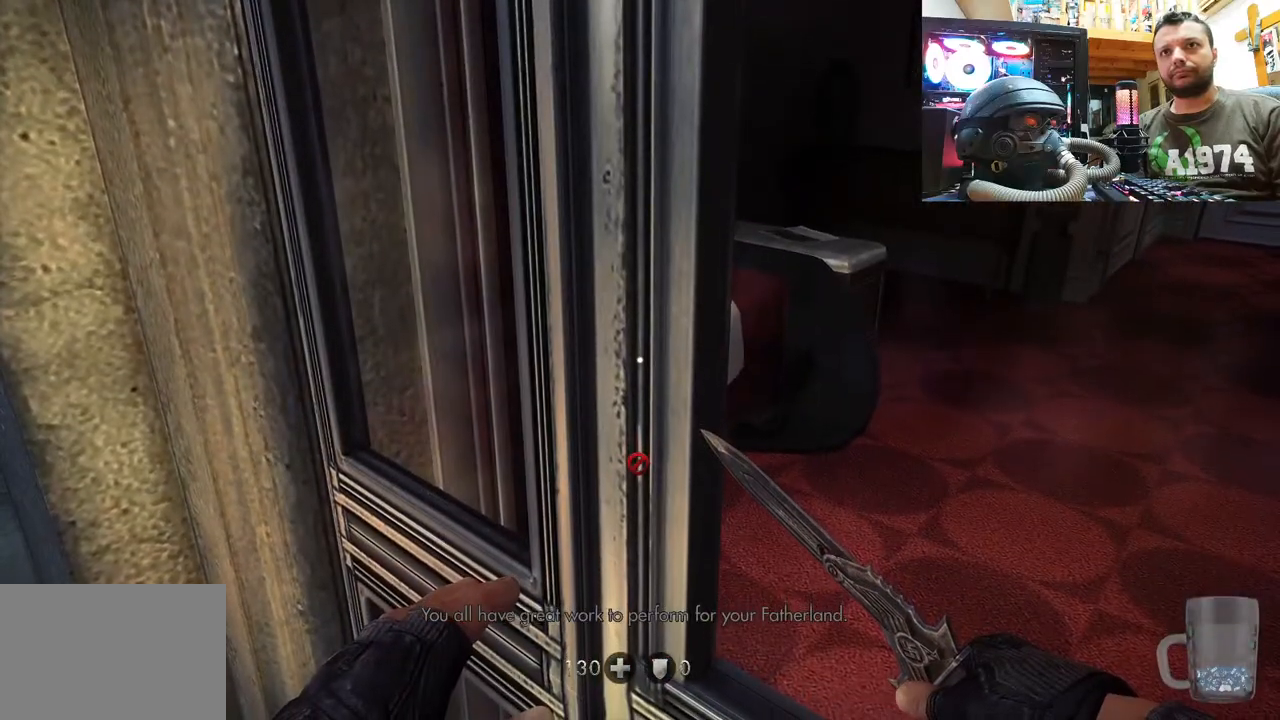
{"buttons": [], "left_stick": "center", "right_stick": "down-right", "events": [[283, "right_stick", "center"], [333, "right_stick", "right"], [417, "right_stick", "down-right"]]}
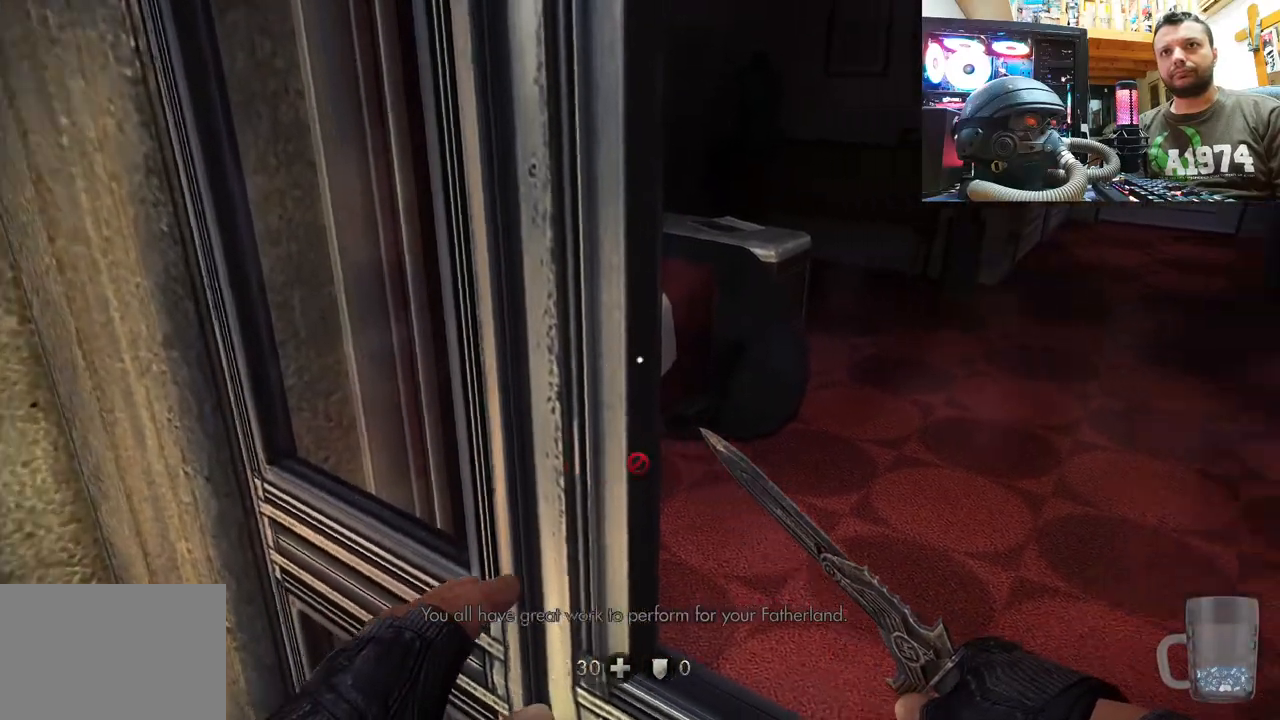
{"buttons": [], "left_stick": "center", "right_stick": "center", "events": [[167, "right_stick", "center"]]}
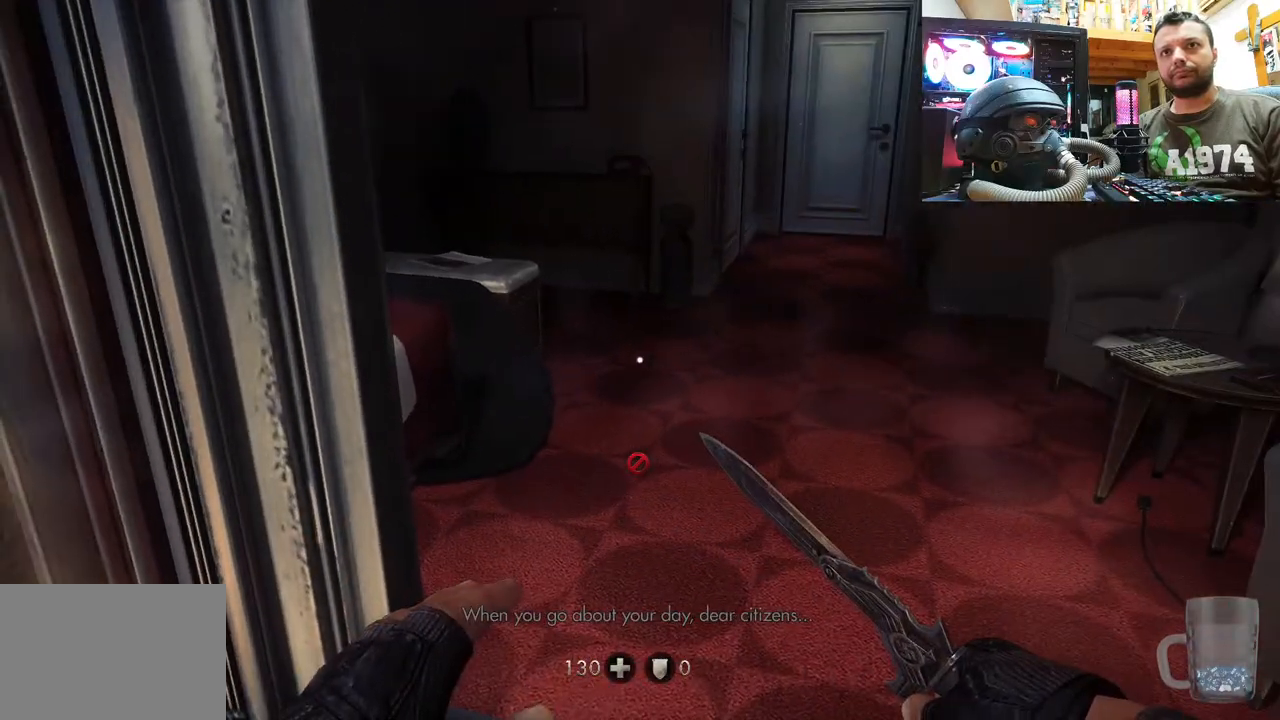
{"buttons": ["R3"], "left_stick": "center", "right_stick": "center", "events": [[183, "right_stick", "up-left"], [383, "R3", "down"], [383, "right_stick", "center"]]}
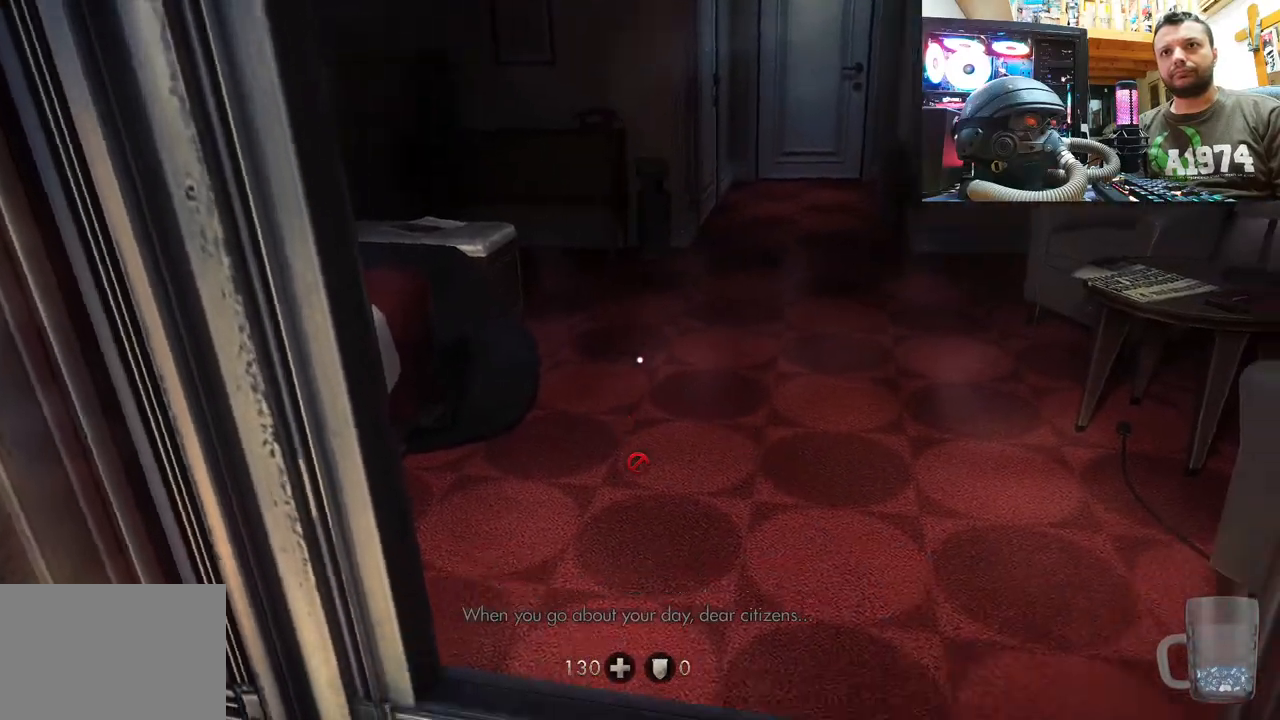
{"buttons": [], "left_stick": "down", "right_stick": "down-right", "events": [[33, "R3", "up"], [350, "right_stick", "right"], [417, "right_stick", "down-right"], [500, "left_stick", "down"]]}
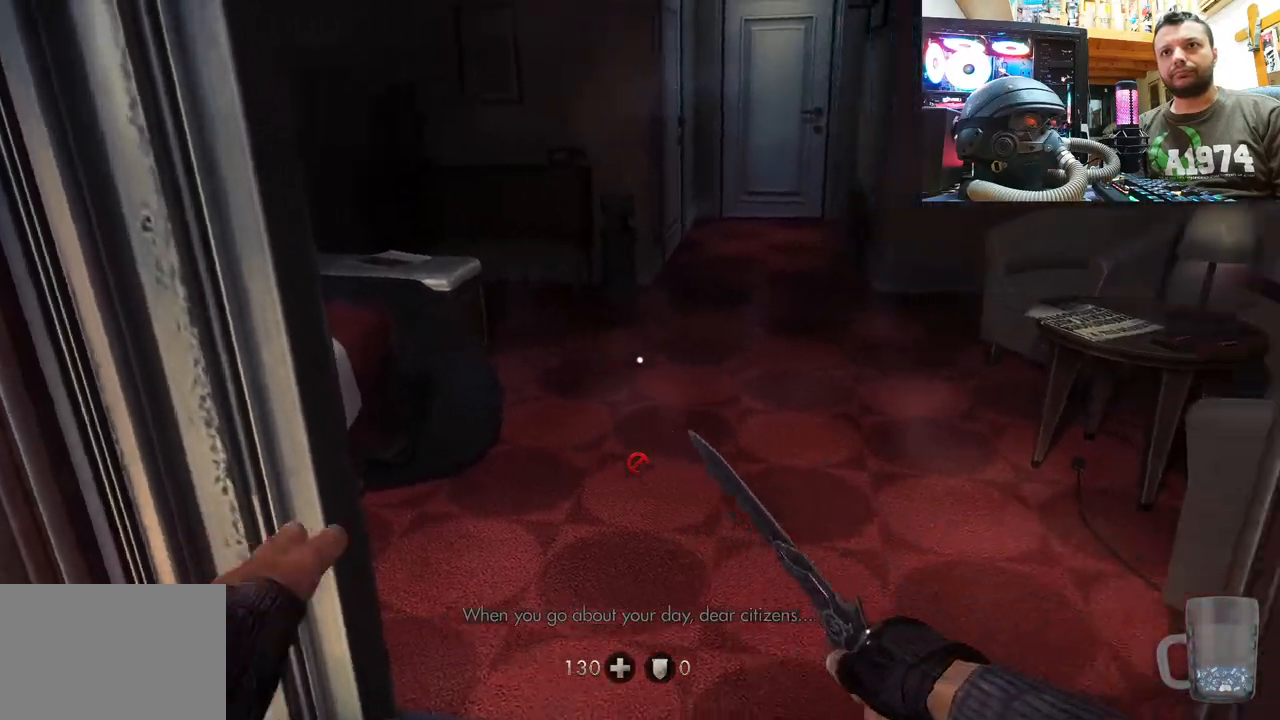
{"buttons": ["R1"], "left_stick": "center", "right_stick": "center", "events": [[100, "left_stick", "center"], [133, "right_stick", "center"], [383, "R1", "down"]]}
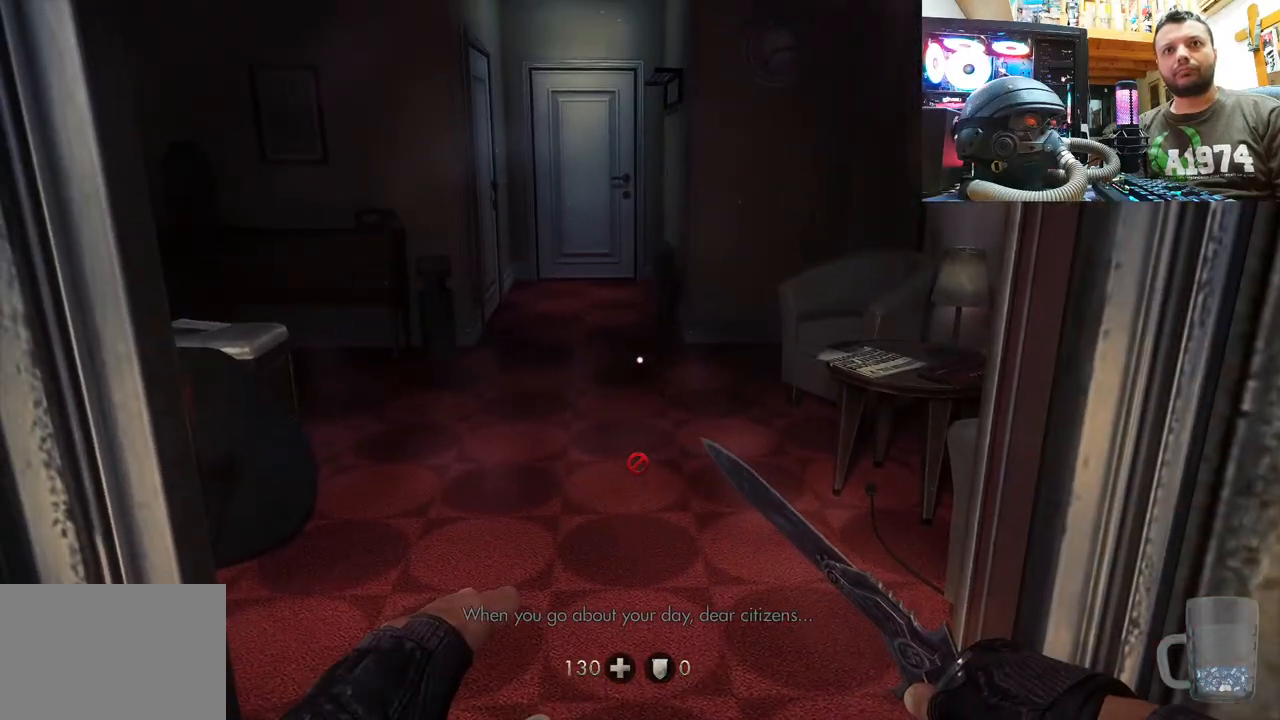
{"buttons": ["R1"], "left_stick": "center", "right_stick": "center", "events": []}
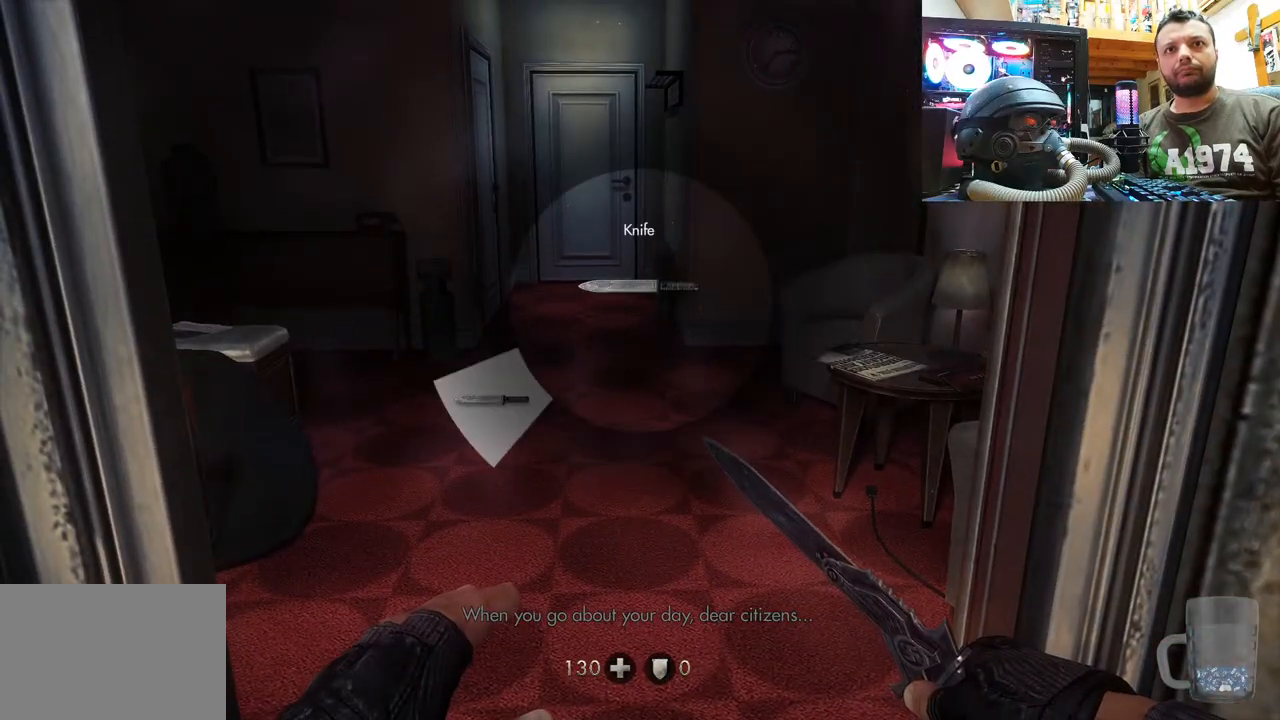
{"buttons": [], "left_stick": "center", "right_stick": "center", "events": [[350, "R1", "up"]]}
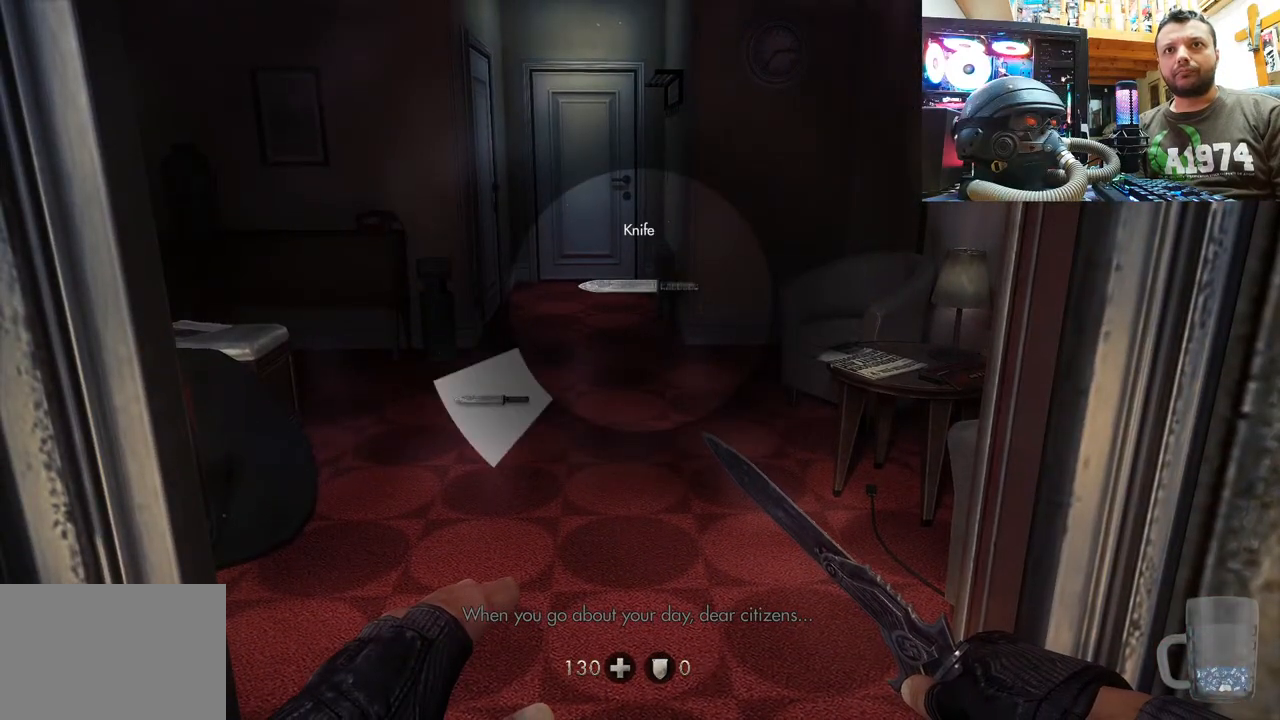
{"buttons": [], "left_stick": "center", "right_stick": "up-left", "events": [[67, "right_stick", "left"], [83, "left_stick", "down"], [250, "left_stick", "down-right"], [350, "right_stick", "up-left"], [383, "left_stick", "center"]]}
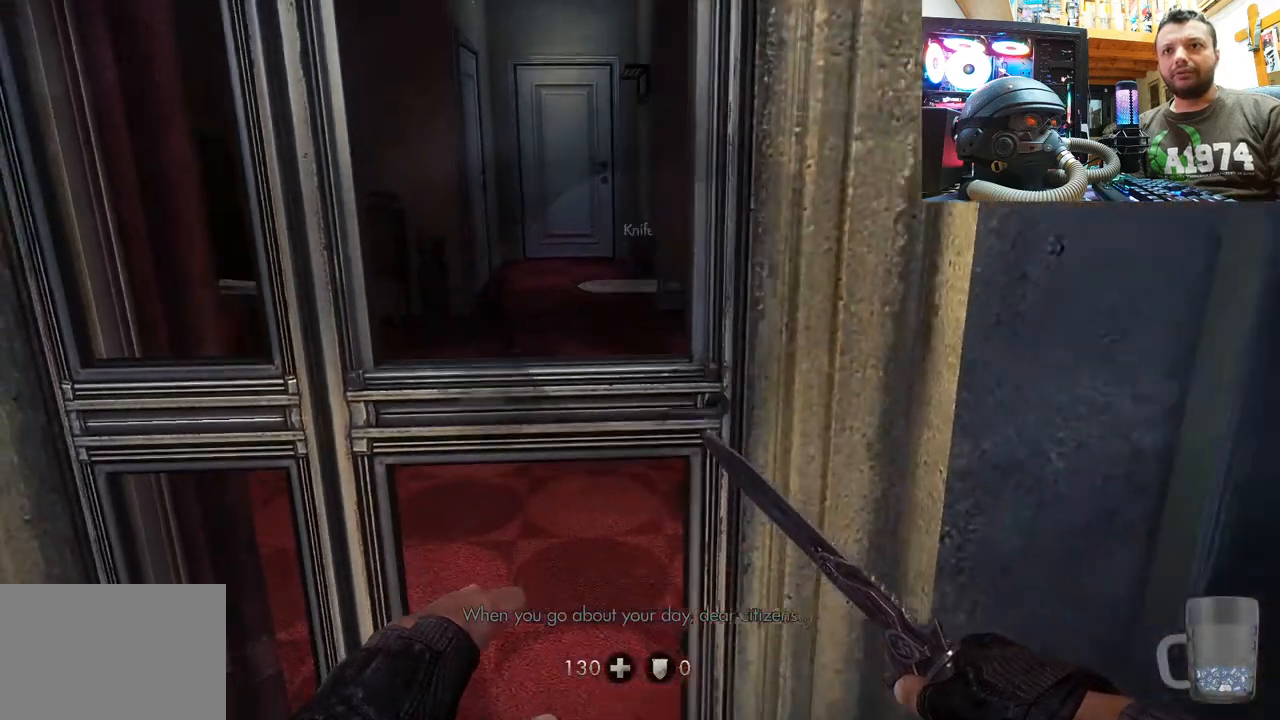
{"buttons": [], "left_stick": "up", "right_stick": "center", "events": [[33, "right_stick", "left"], [450, "right_stick", "center"], [483, "left_stick", "up"]]}
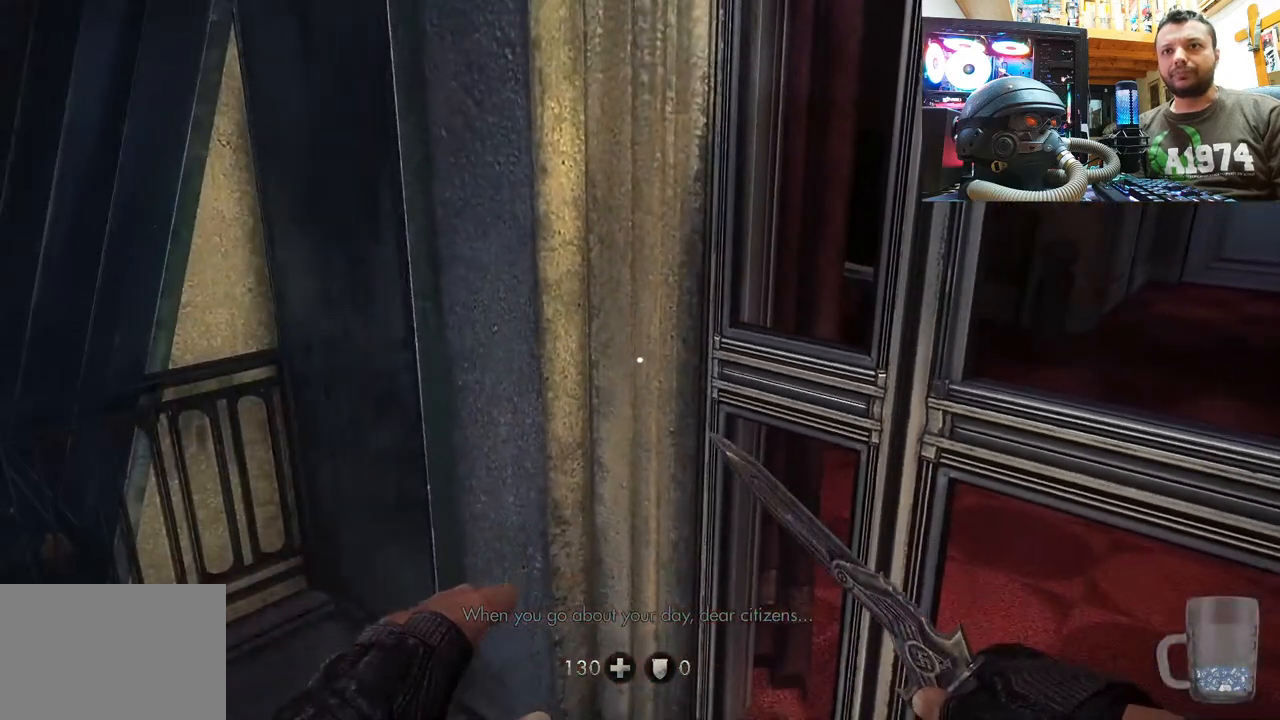
{"buttons": [], "left_stick": "down-left", "right_stick": "up-left", "events": [[133, "right_stick", "left"], [250, "right_stick", "up-left"], [283, "left_stick", "center"], [417, "left_stick", "down-left"]]}
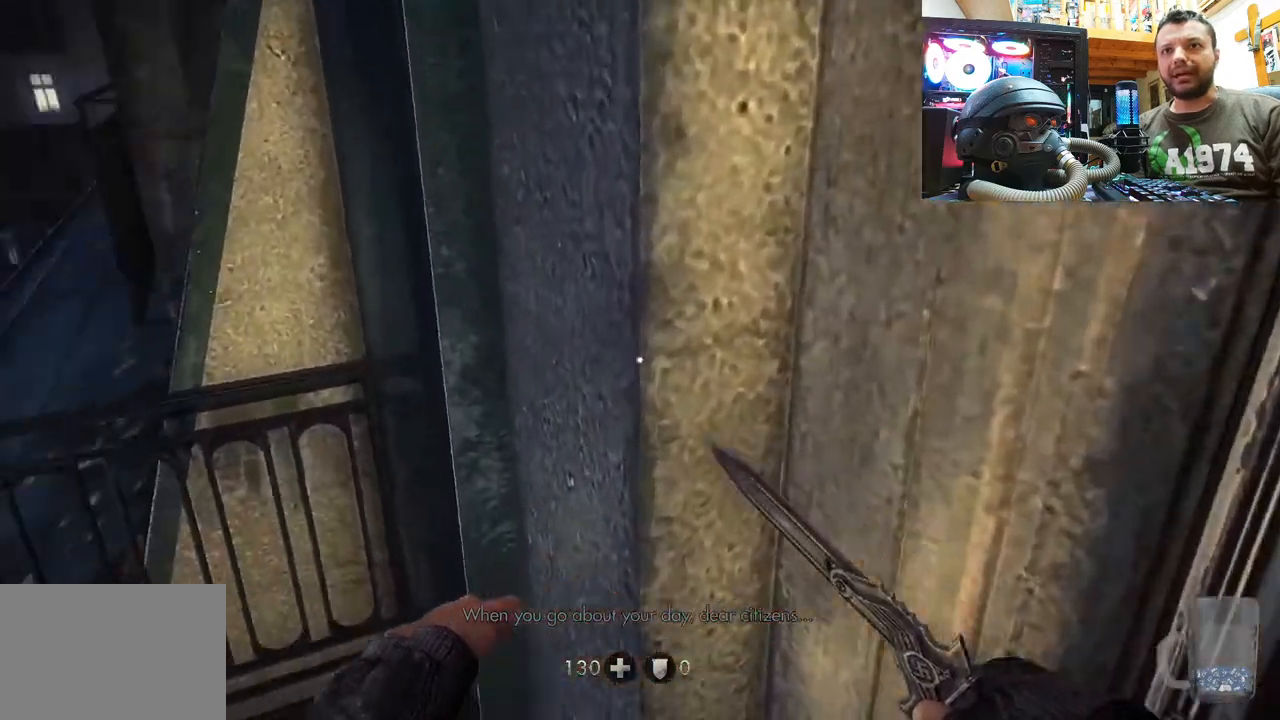
{"buttons": [], "left_stick": "up", "right_stick": "up-left", "events": [[83, "left_stick", "center"], [183, "right_stick", "center"], [200, "left_stick", "up"], [300, "right_stick", "up-left"]]}
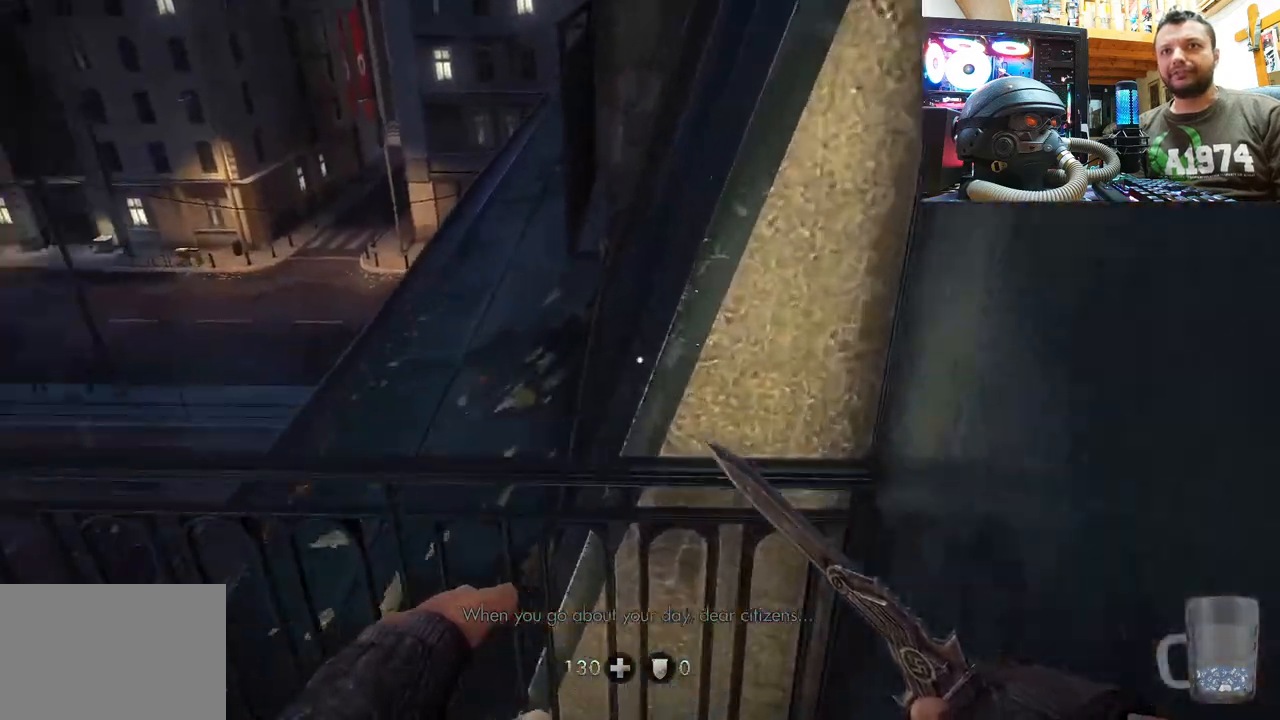
{"buttons": [], "left_stick": "up-left", "right_stick": "right", "events": [[183, "left_stick", "center"], [300, "left_stick", "up"], [417, "right_stick", "center"], [483, "left_stick", "up-left"], [483, "right_stick", "right"]]}
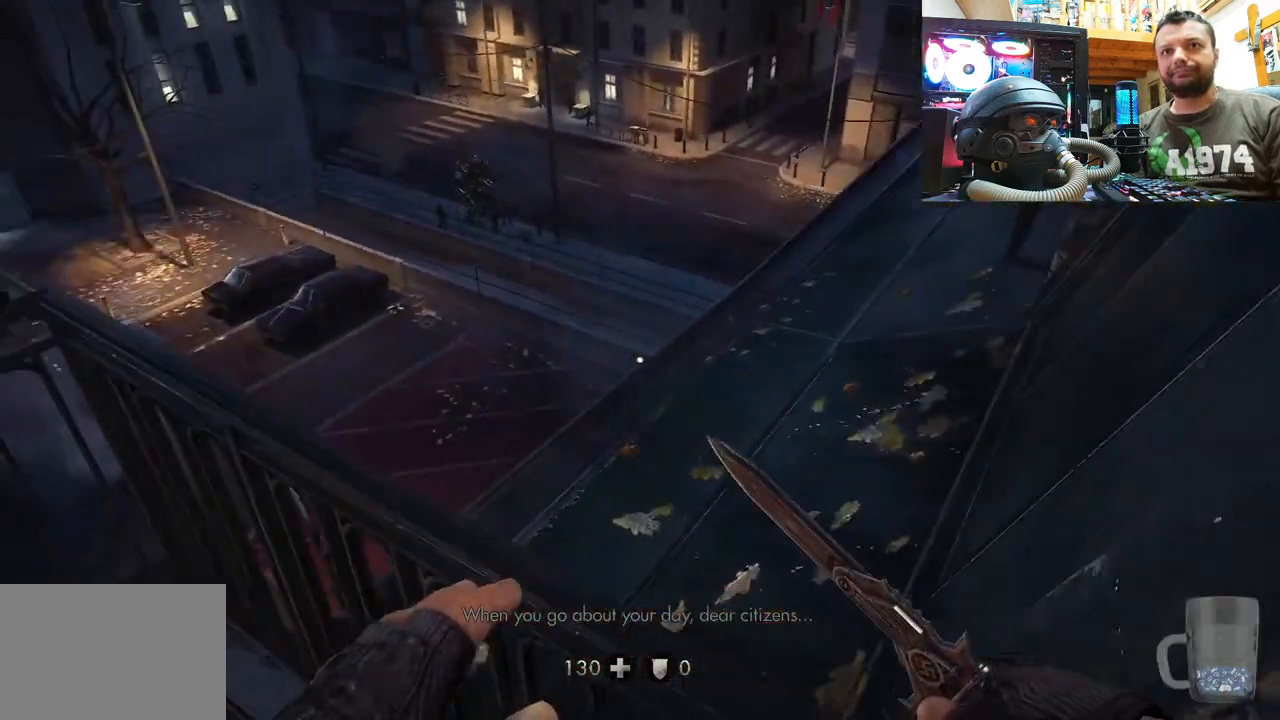
{"buttons": [], "left_stick": "center", "right_stick": "down-left", "events": [[33, "right_stick", "down-right"], [117, "left_stick", "left"], [300, "left_stick", "center"], [483, "right_stick", "down-left"]]}